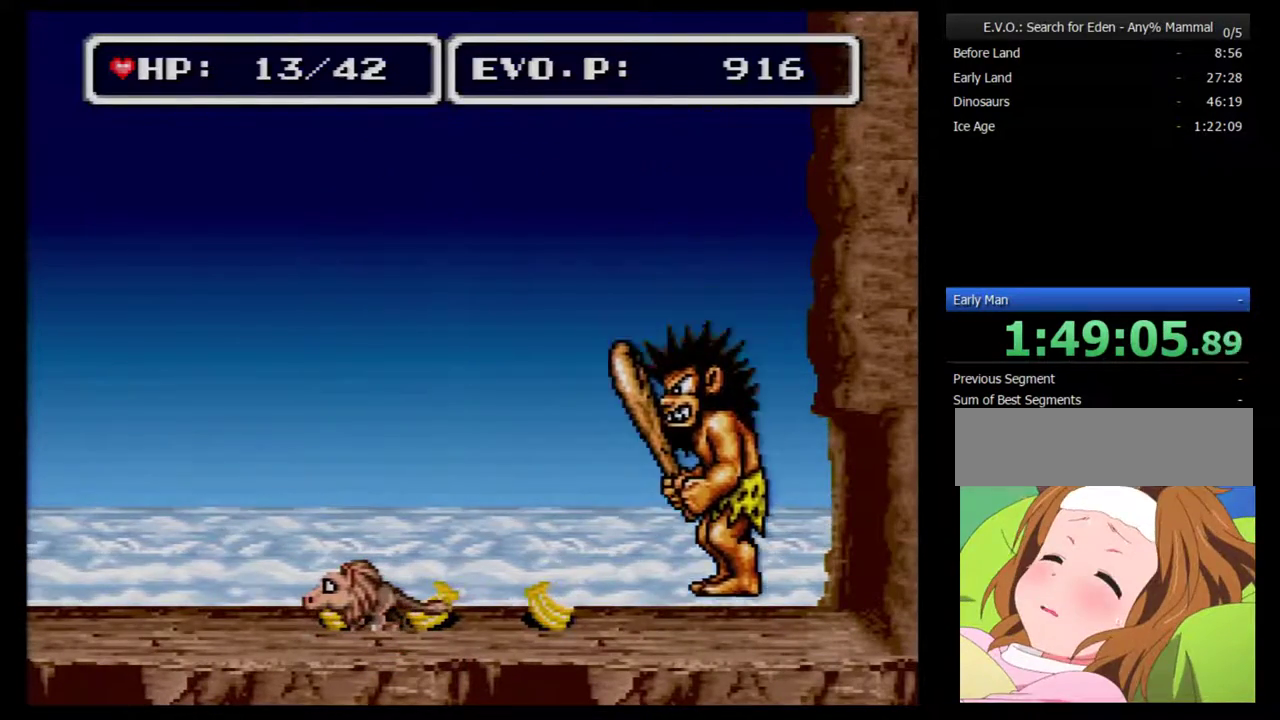
Gameplay with a controller (Nintendo layout); each line is a JSON object with the inputs held at the frame after it. "events" lists button and stick changes between this image and that frame as [ms after this image, input, new state], when the widget could be followed in between. Not read: L3 R3.
{"buttons": [], "events": []}
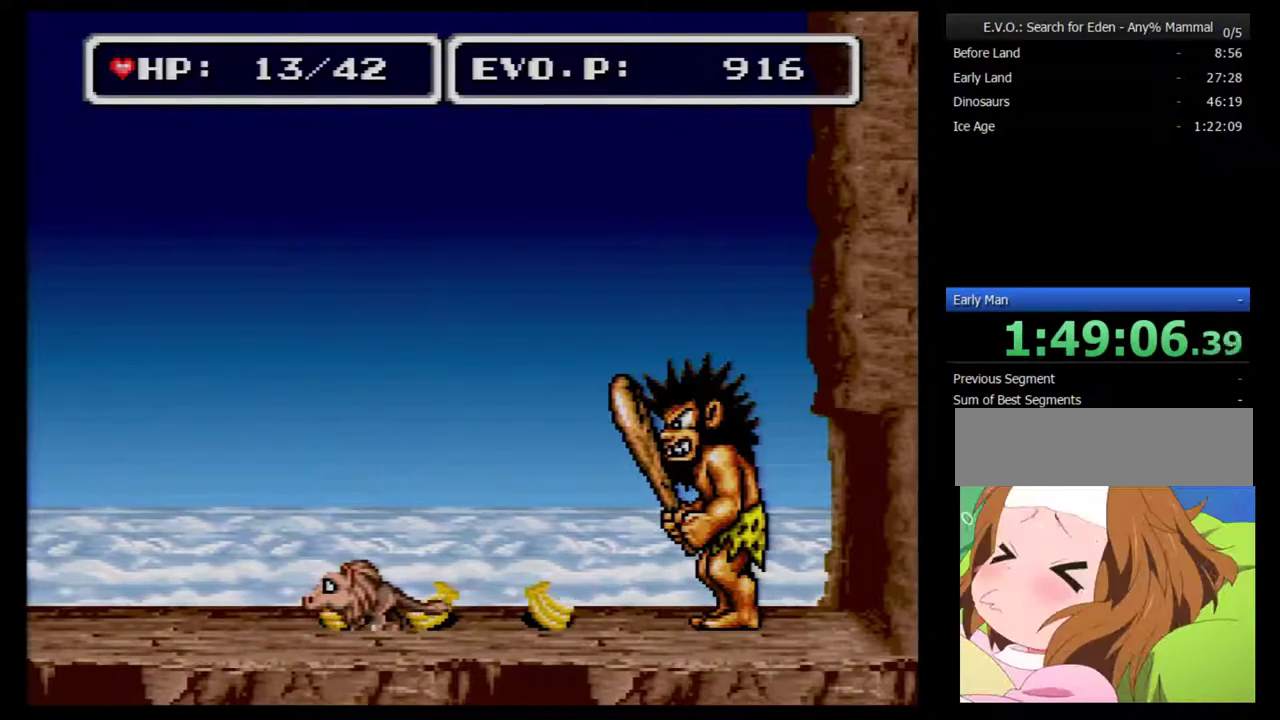
{"buttons": [], "events": [[33, "DPAD_LEFT", "down"], [317, "DPAD_LEFT", "up"]]}
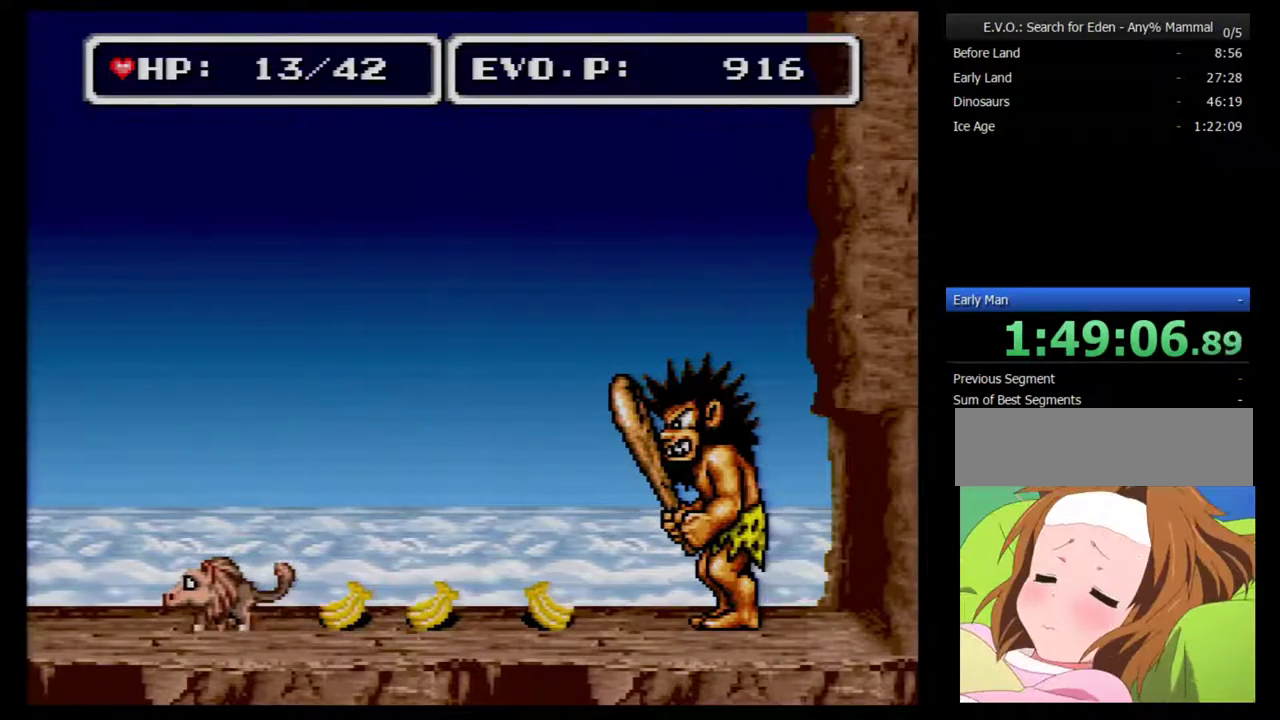
{"buttons": [], "events": []}
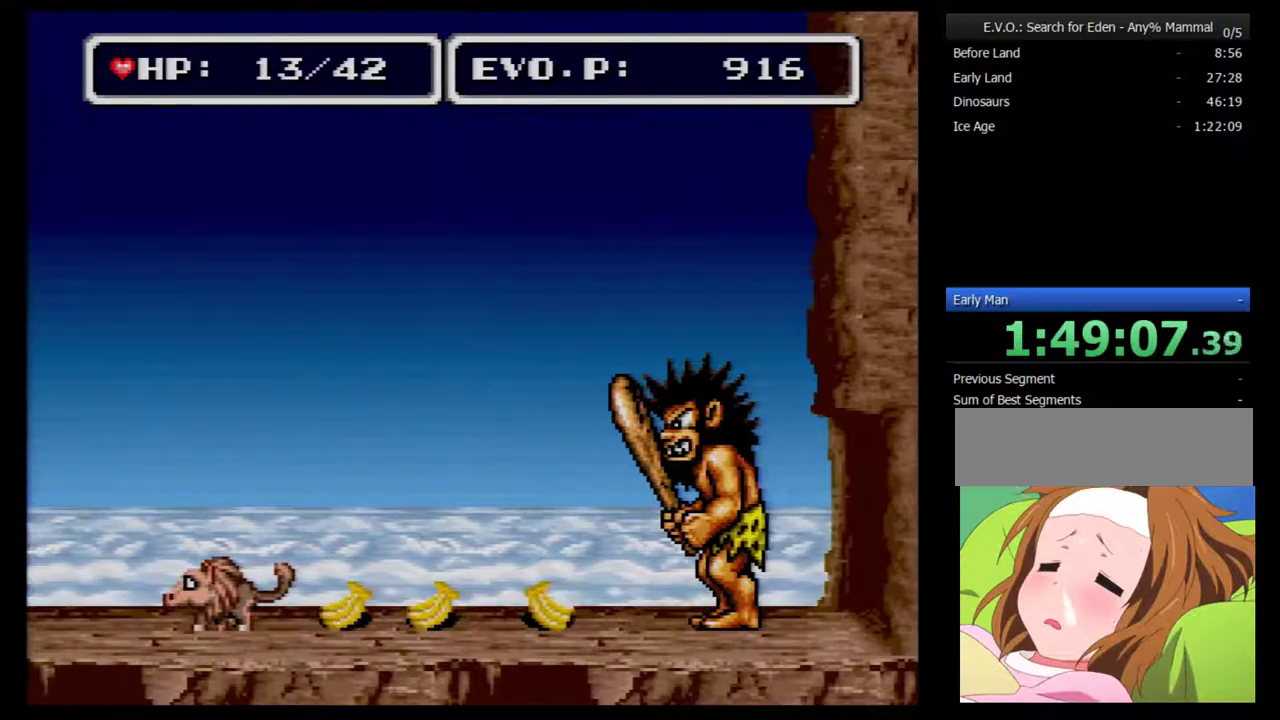
{"buttons": [], "events": [[333, "SELECT", "down"], [500, "SELECT", "up"]]}
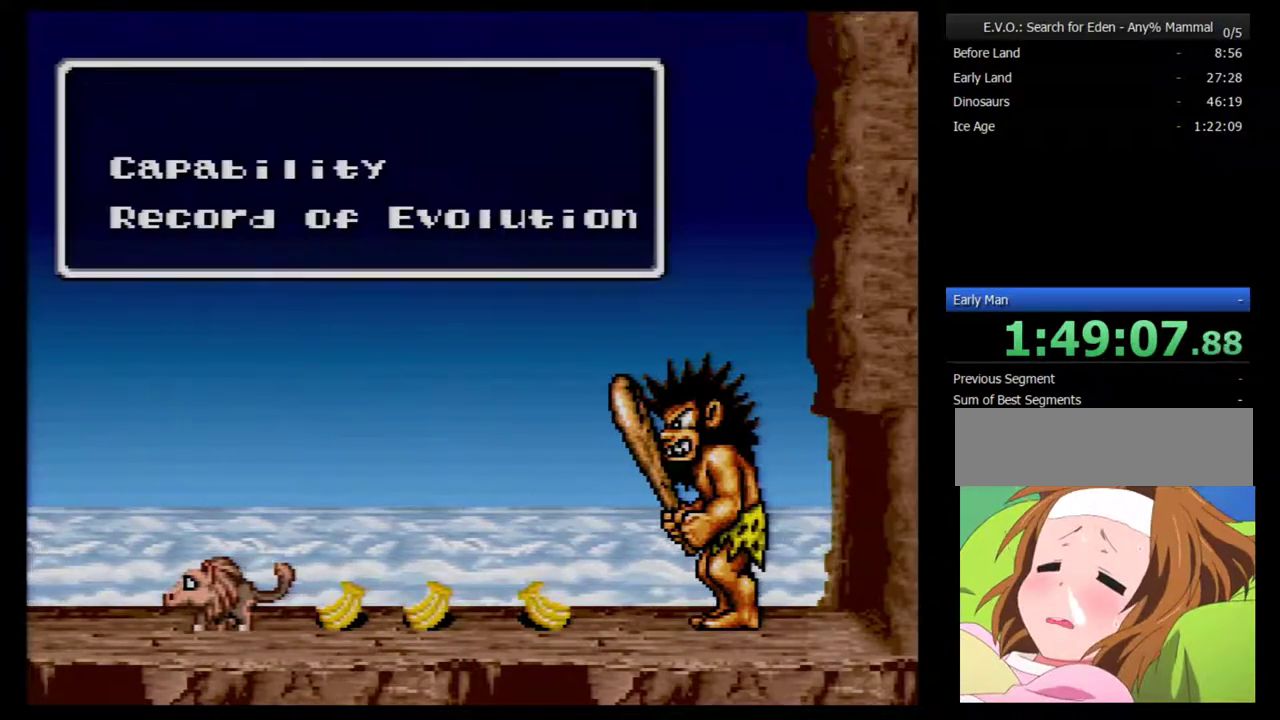
{"buttons": [], "events": [[317, "B", "down"], [400, "B", "up"]]}
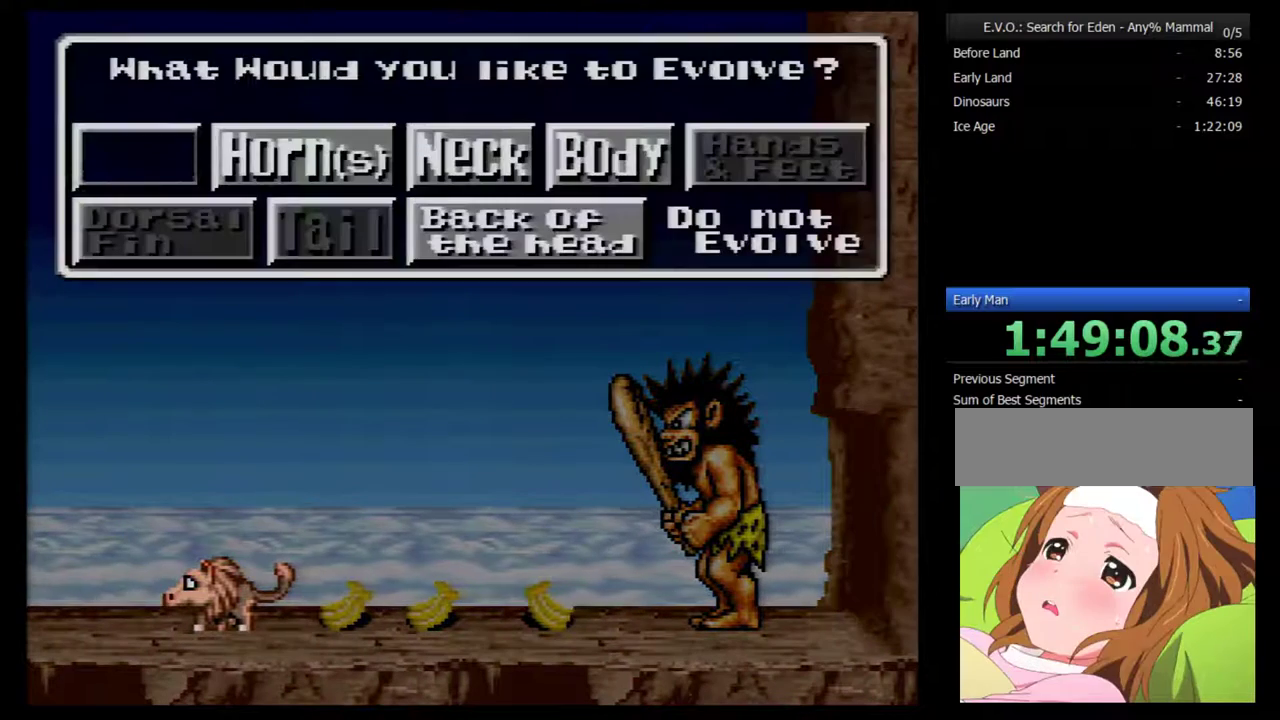
{"buttons": [], "events": [[183, "DPAD_RIGHT", "down"], [267, "DPAD_RIGHT", "up"], [333, "DPAD_RIGHT", "down"], [433, "DPAD_RIGHT", "up"]]}
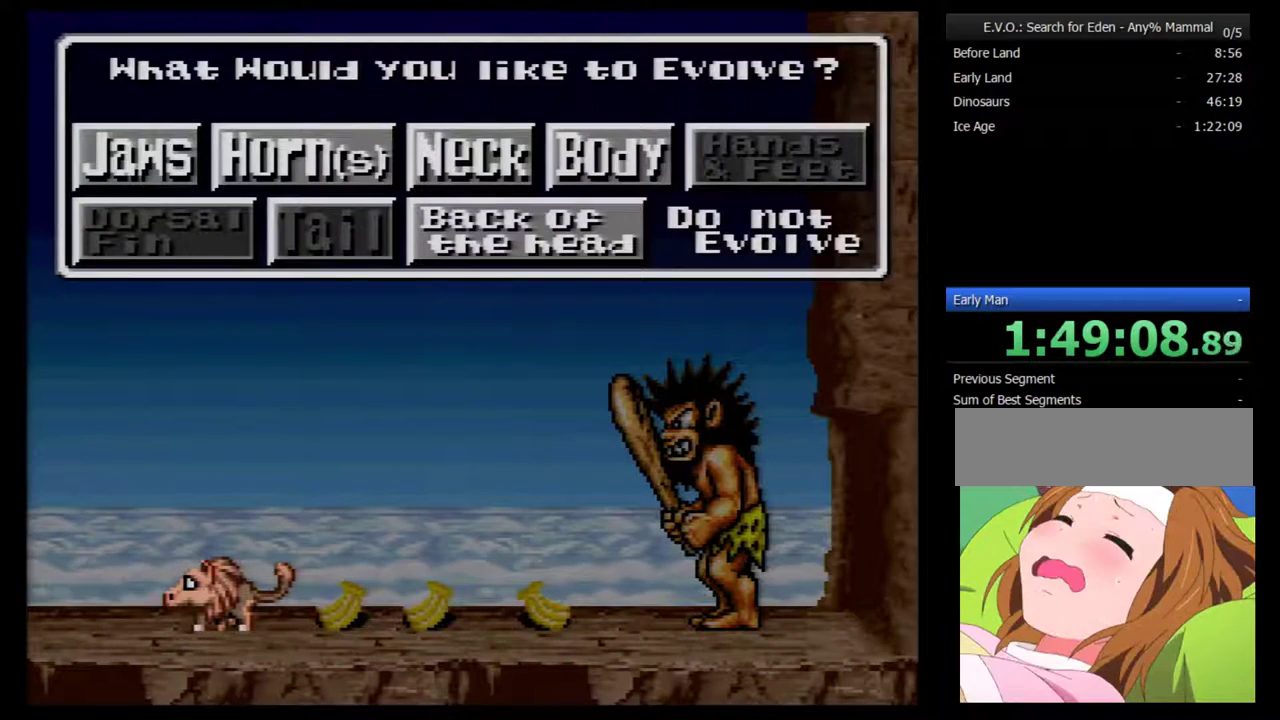
{"buttons": [], "events": [[117, "DPAD_DOWN", "down"], [233, "DPAD_DOWN", "up"], [367, "B", "down"], [450, "B", "up"]]}
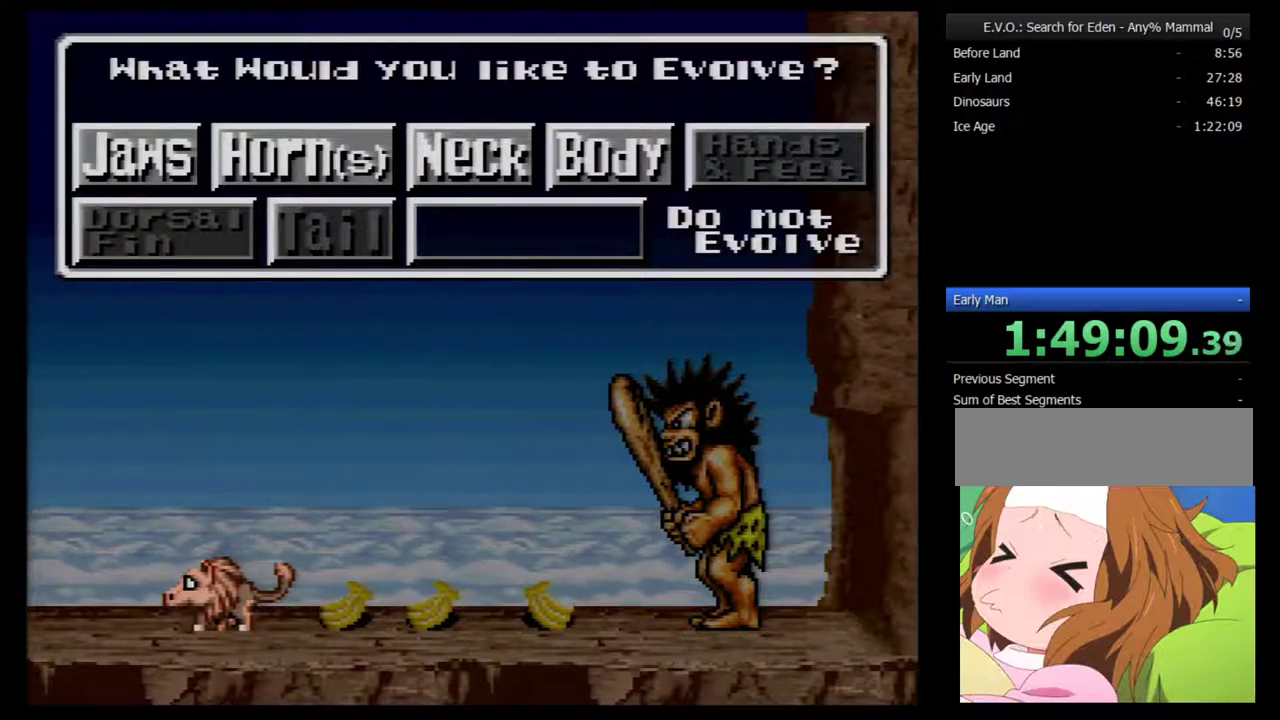
{"buttons": [], "events": []}
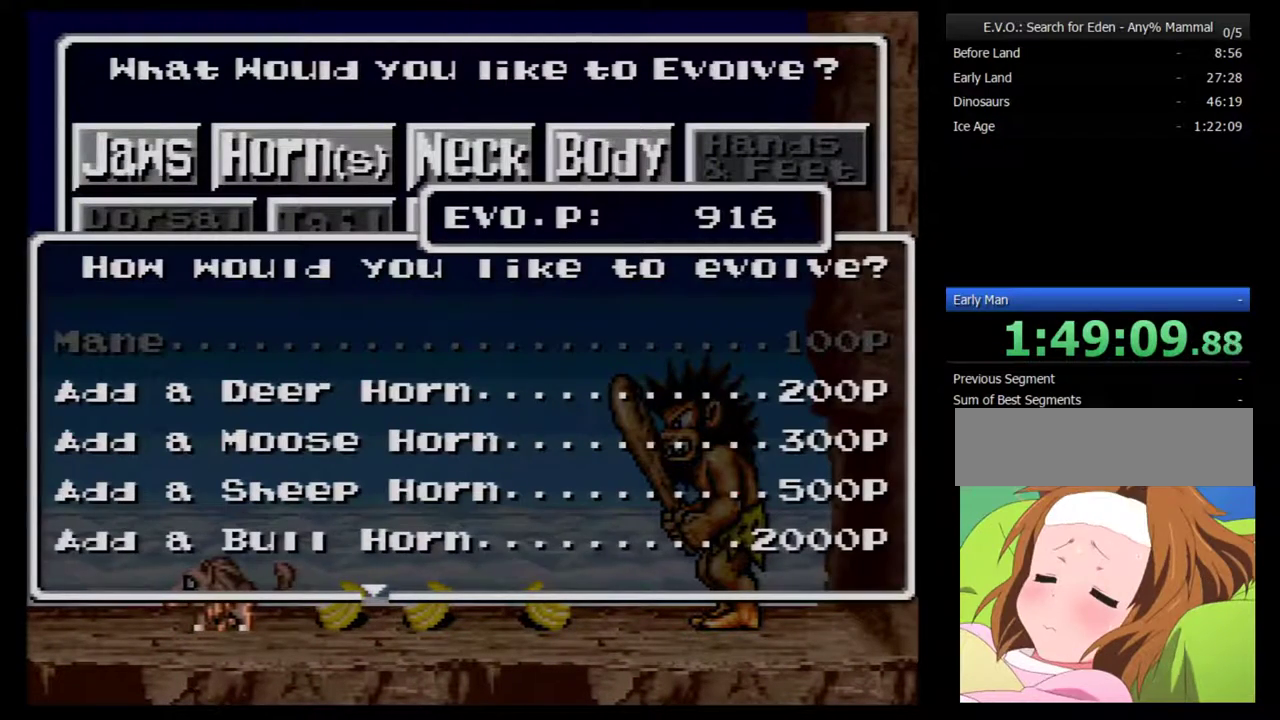
{"buttons": ["DPAD_DOWN"], "events": [[67, "DPAD_DOWN", "down"], [133, "DPAD_DOWN", "up"], [200, "DPAD_DOWN", "down"], [283, "DPAD_DOWN", "up"], [350, "DPAD_DOWN", "down"], [417, "DPAD_DOWN", "up"], [483, "DPAD_DOWN", "down"]]}
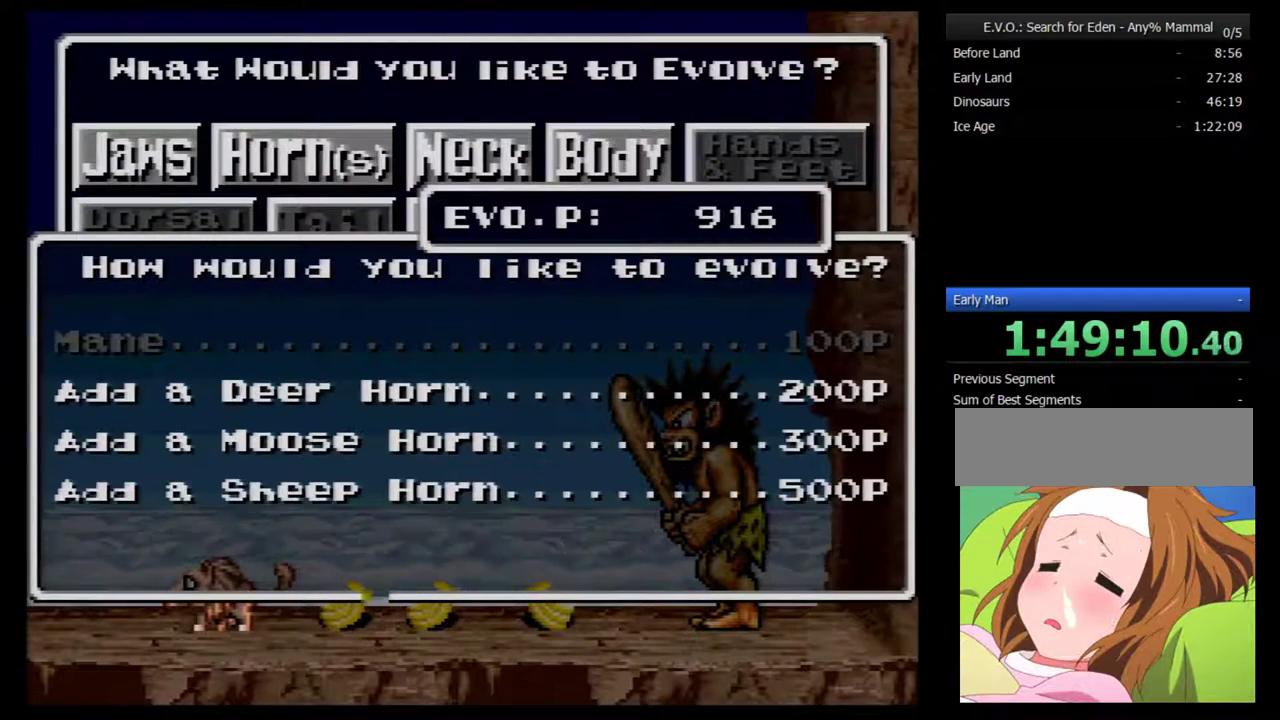
{"buttons": ["B"], "events": [[167, "DPAD_DOWN", "up"], [217, "DPAD_DOWN", "down"], [317, "DPAD_DOWN", "up"], [467, "B", "down"]]}
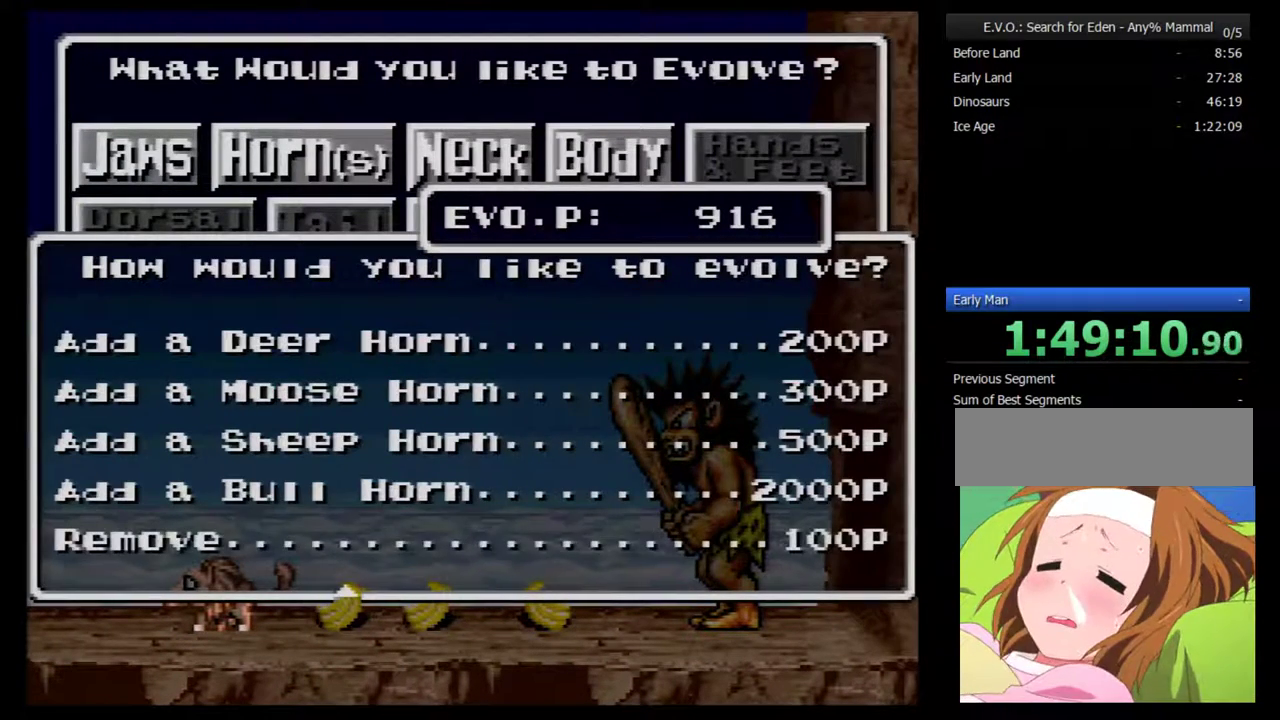
{"buttons": ["B"], "events": [[33, "B", "up"], [100, "B", "down"], [167, "B", "up"], [250, "B", "down"], [283, "B", "up"], [350, "B", "down"], [433, "B", "up"], [500, "B", "down"]]}
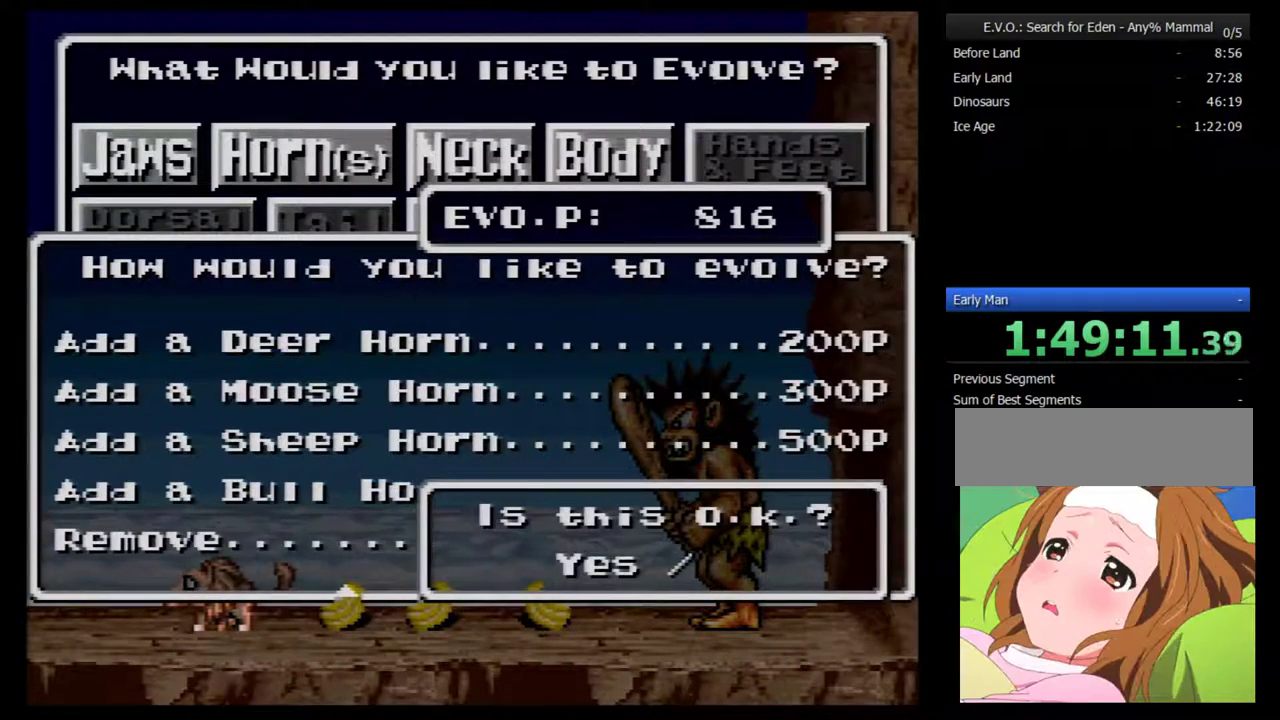
{"buttons": [], "events": [[33, "B", "up"], [100, "B", "down"], [217, "B", "up"]]}
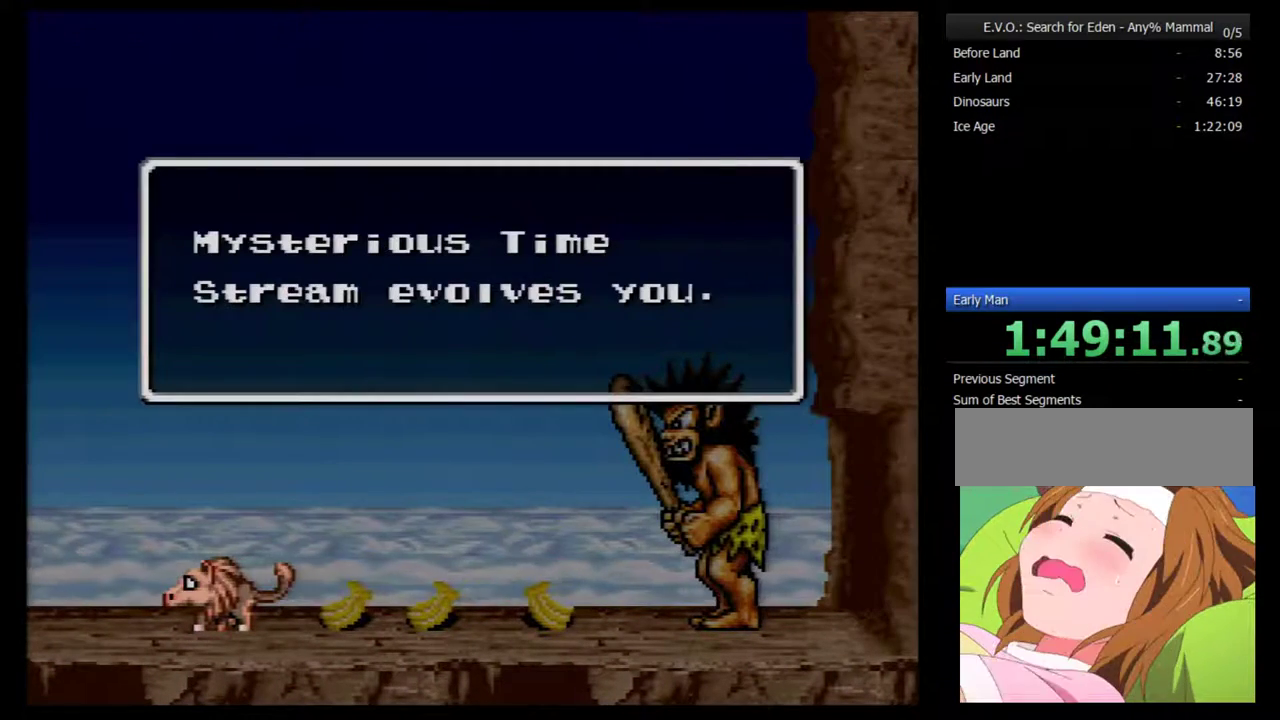
{"buttons": [], "events": [[150, "B", "down"], [217, "B", "up"]]}
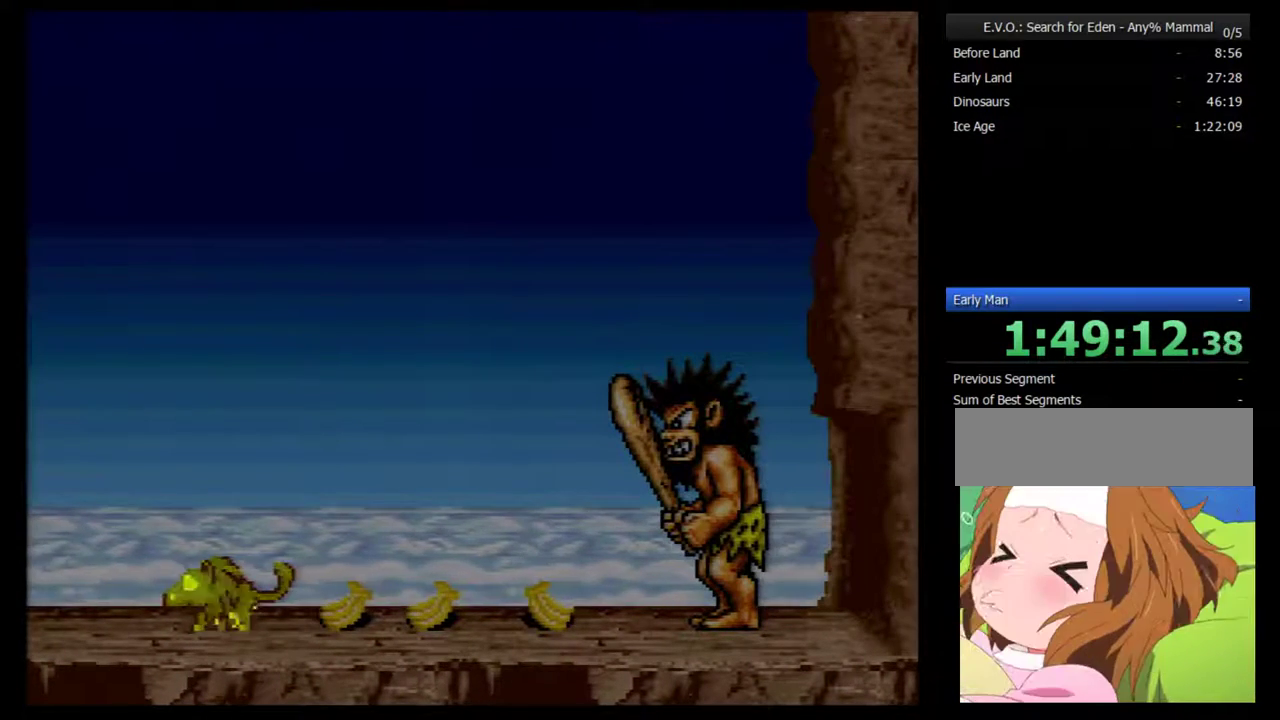
{"buttons": [], "events": []}
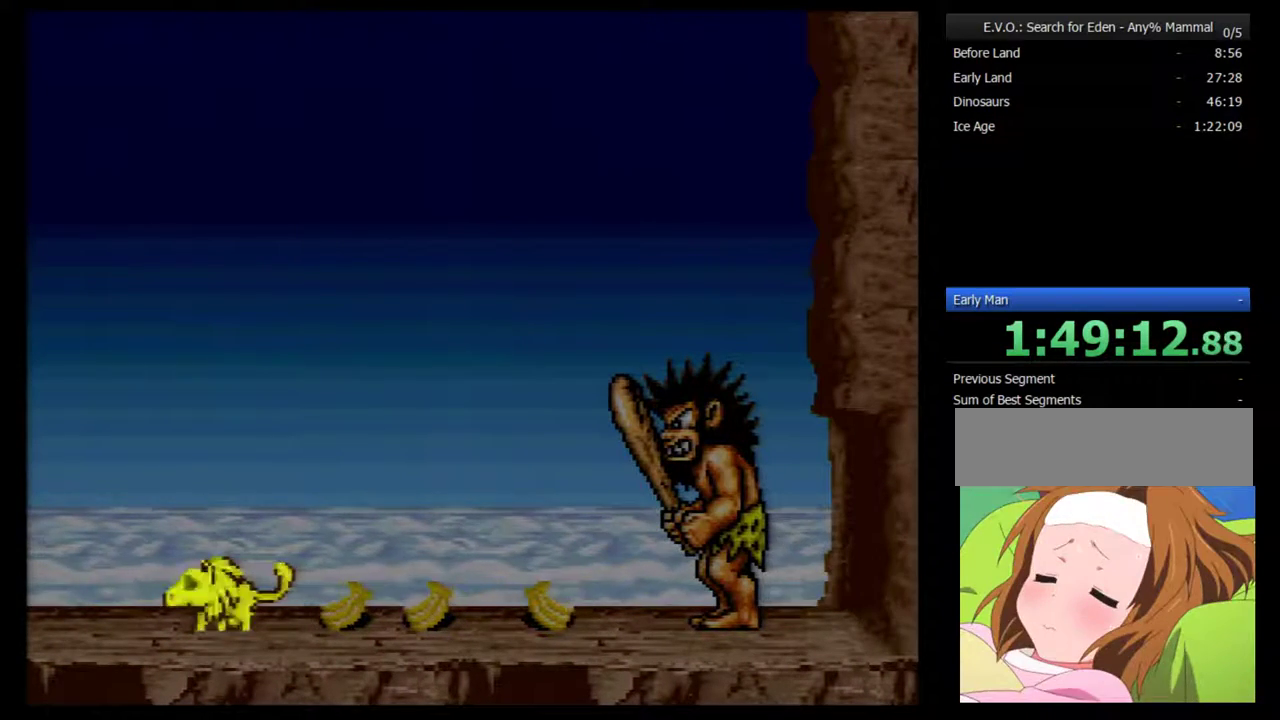
{"buttons": [], "events": []}
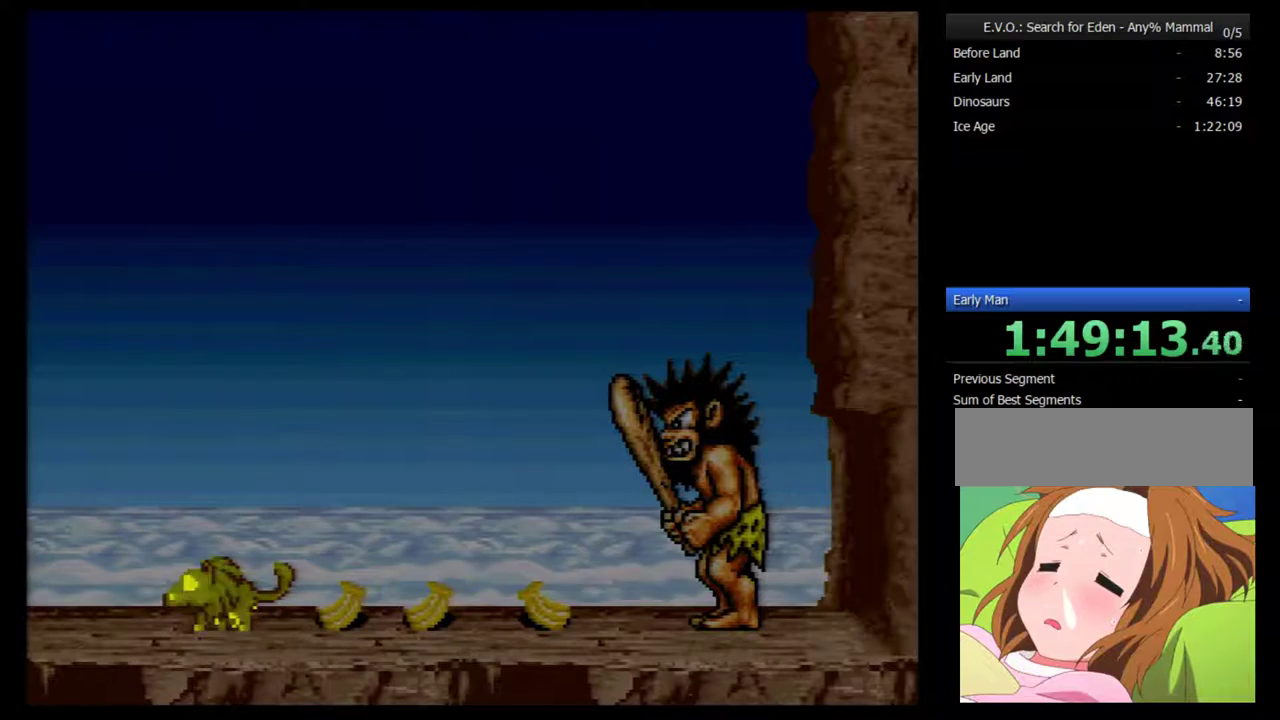
{"buttons": [], "events": []}
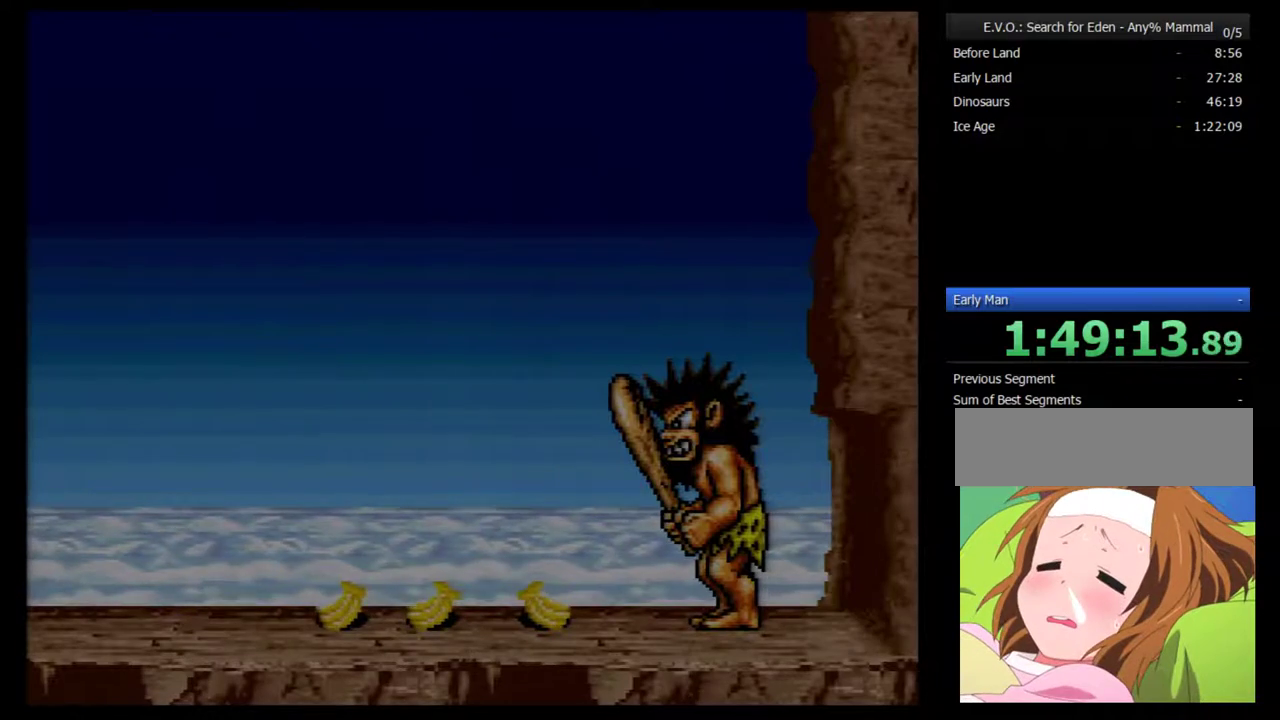
{"buttons": ["DPAD_RIGHT"], "events": [[250, "DPAD_RIGHT", "down"]]}
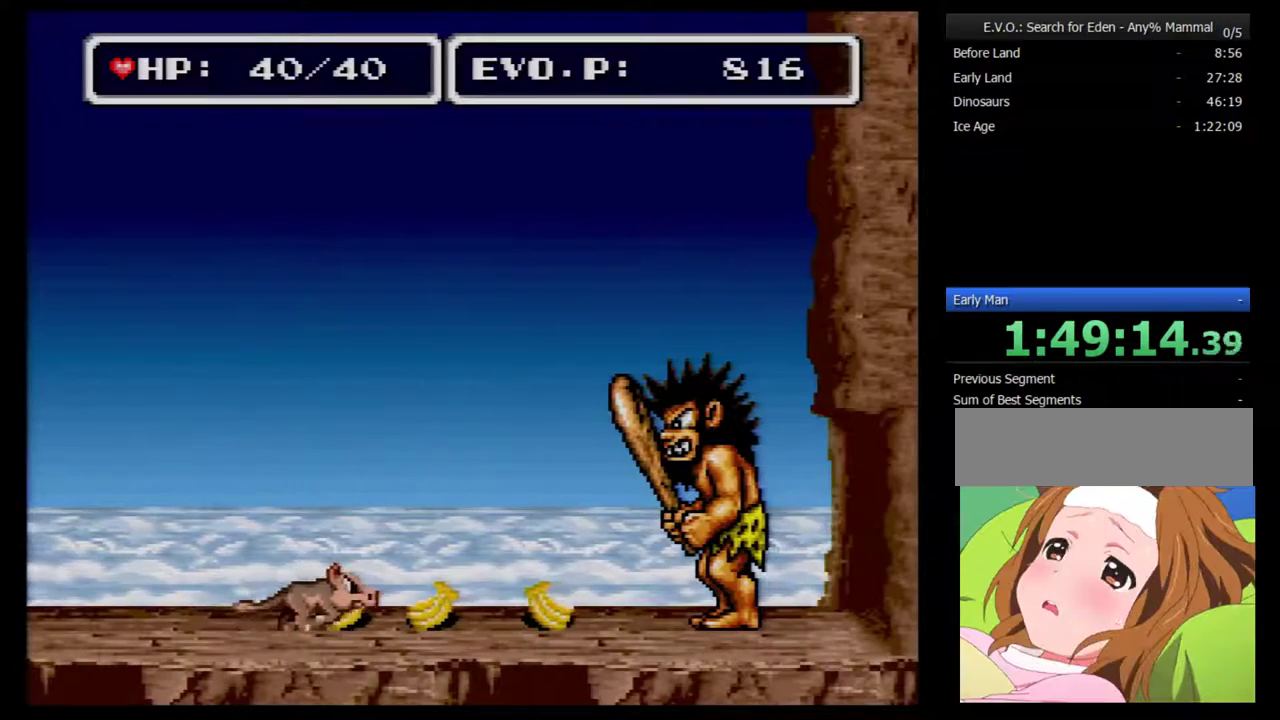
{"buttons": ["DPAD_RIGHT"], "events": [[250, "A", "down"], [433, "A", "up"]]}
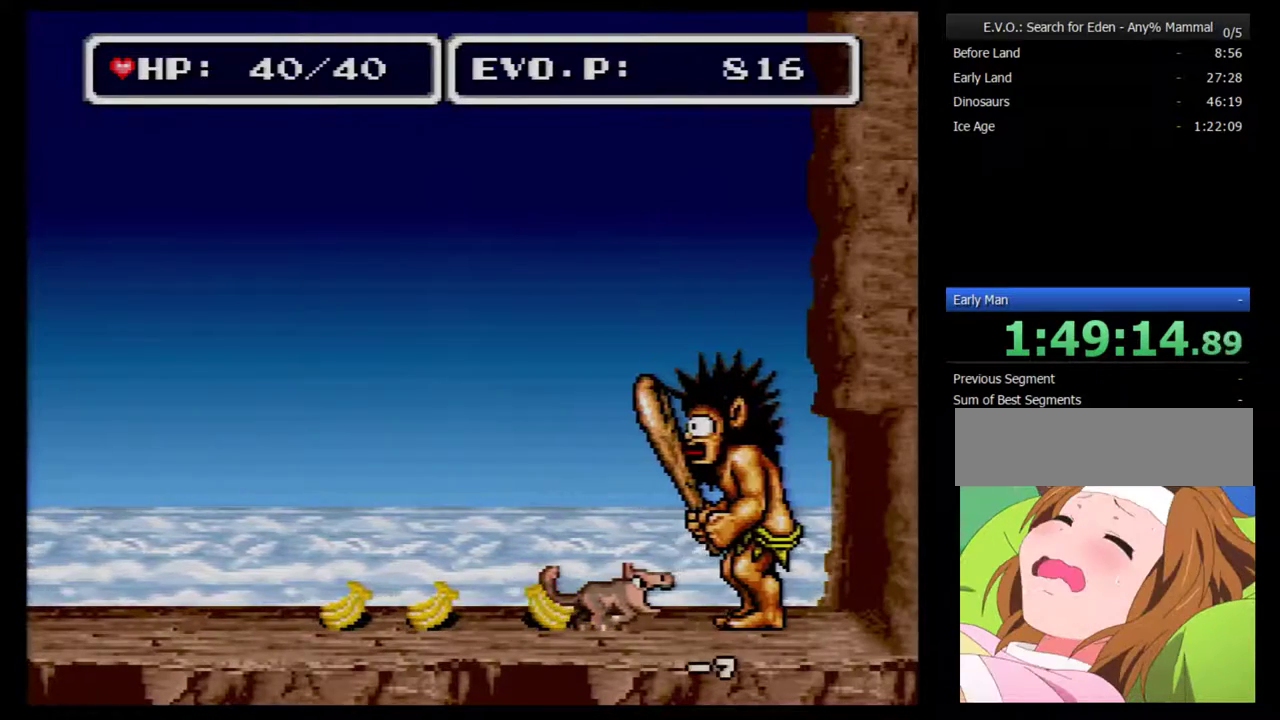
{"buttons": [], "events": [[283, "DPAD_LEFT", "down"], [283, "DPAD_RIGHT", "up"], [333, "A", "down"], [433, "A", "up"], [467, "DPAD_LEFT", "up"]]}
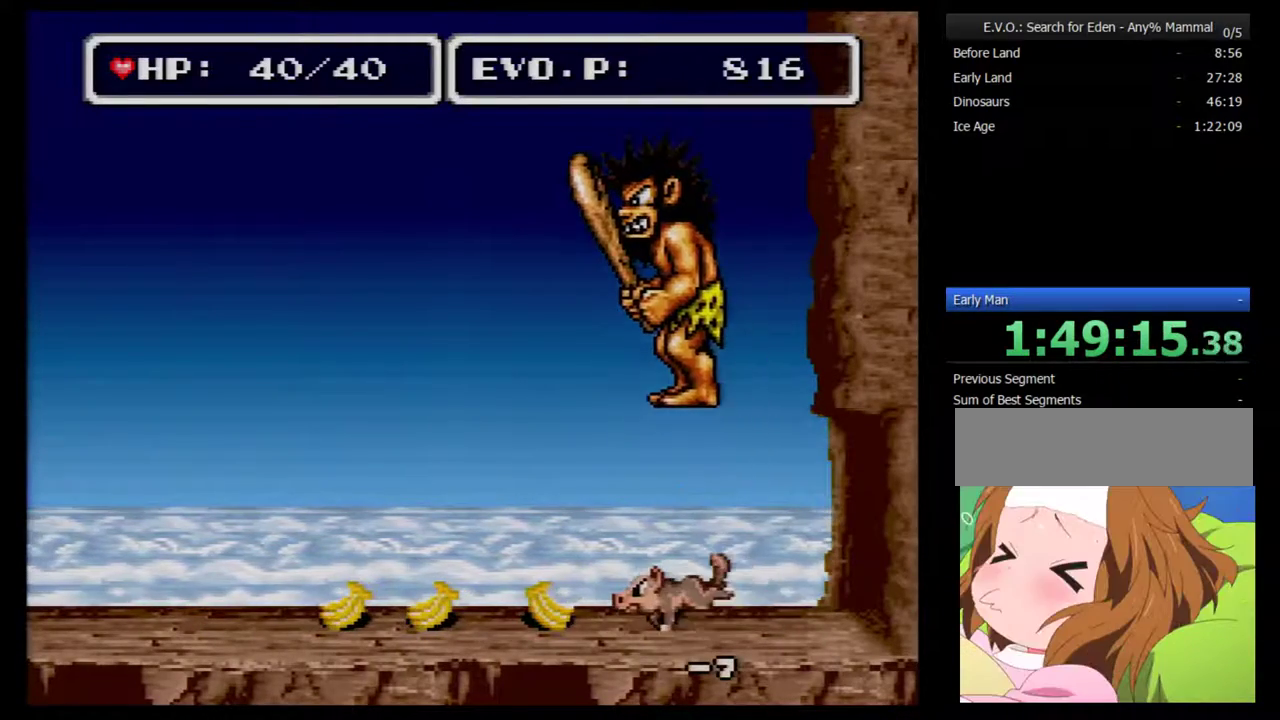
{"buttons": ["A"], "events": [[283, "DPAD_LEFT", "down"], [367, "A", "down"], [367, "DPAD_LEFT", "up"]]}
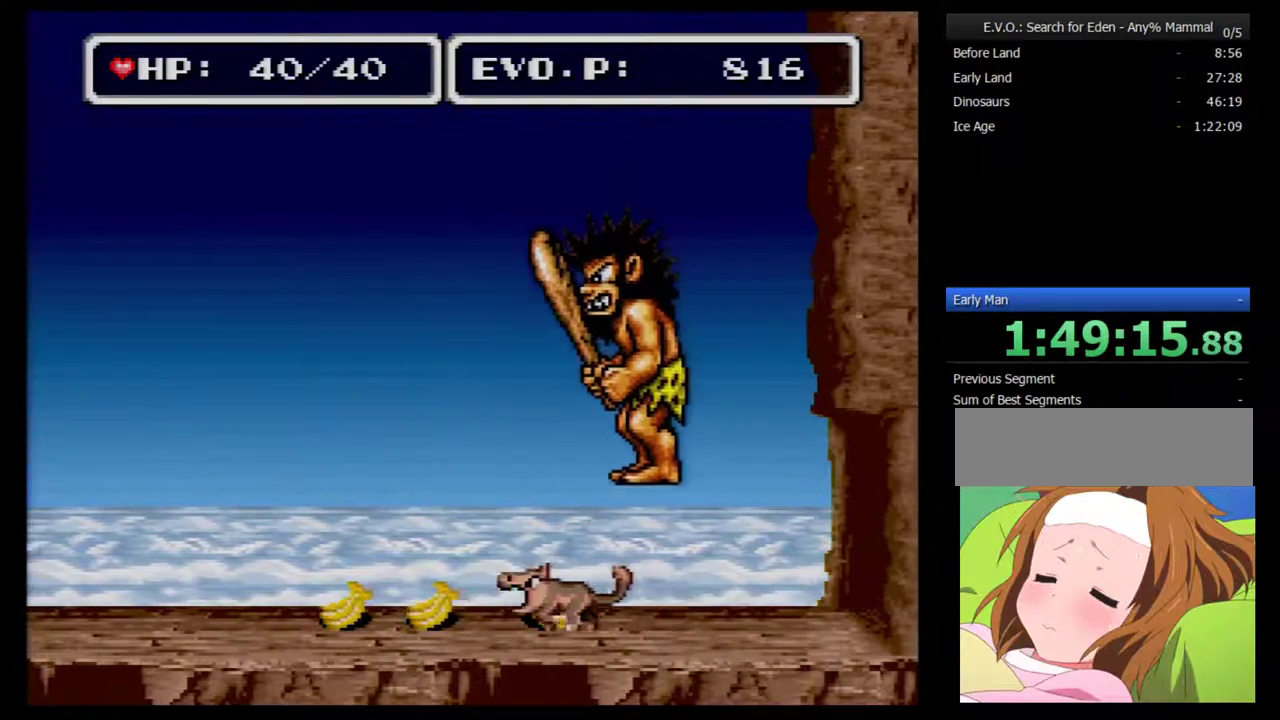
{"buttons": ["DPAD_LEFT"], "events": [[83, "A", "up"], [150, "A", "down"], [400, "A", "up"], [433, "DPAD_LEFT", "down"]]}
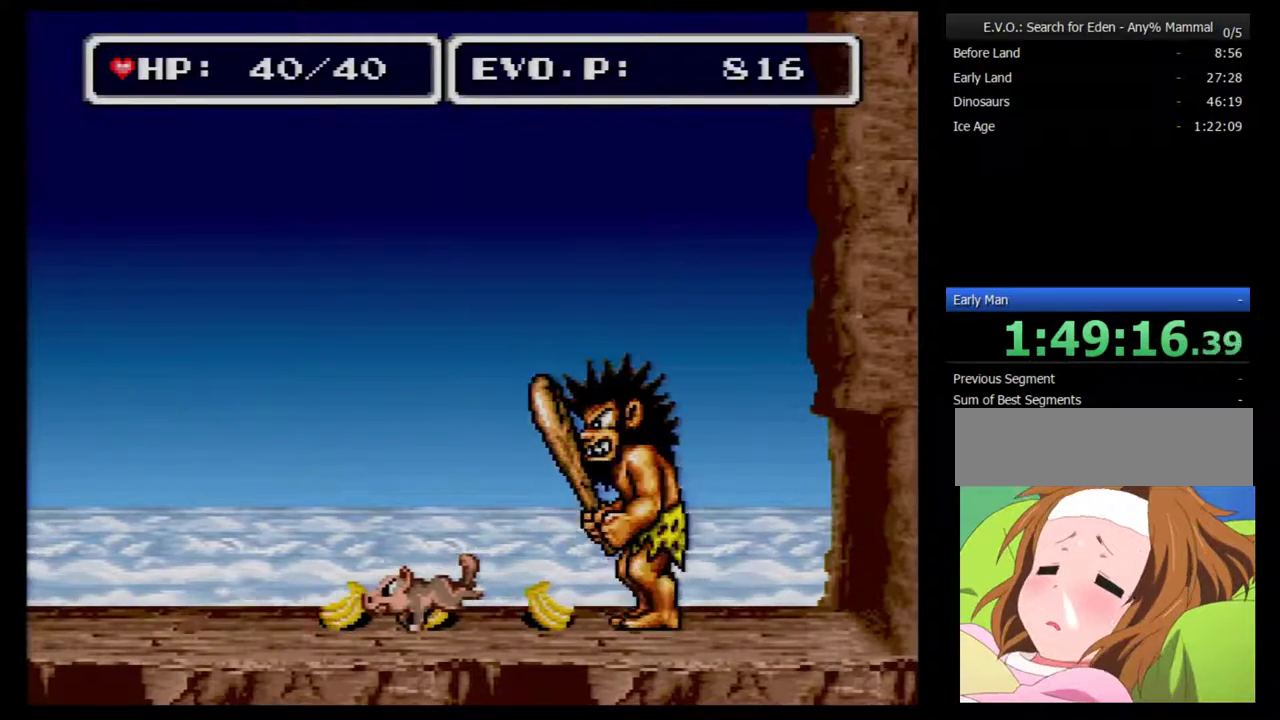
{"buttons": ["DPAD_LEFT"], "events": []}
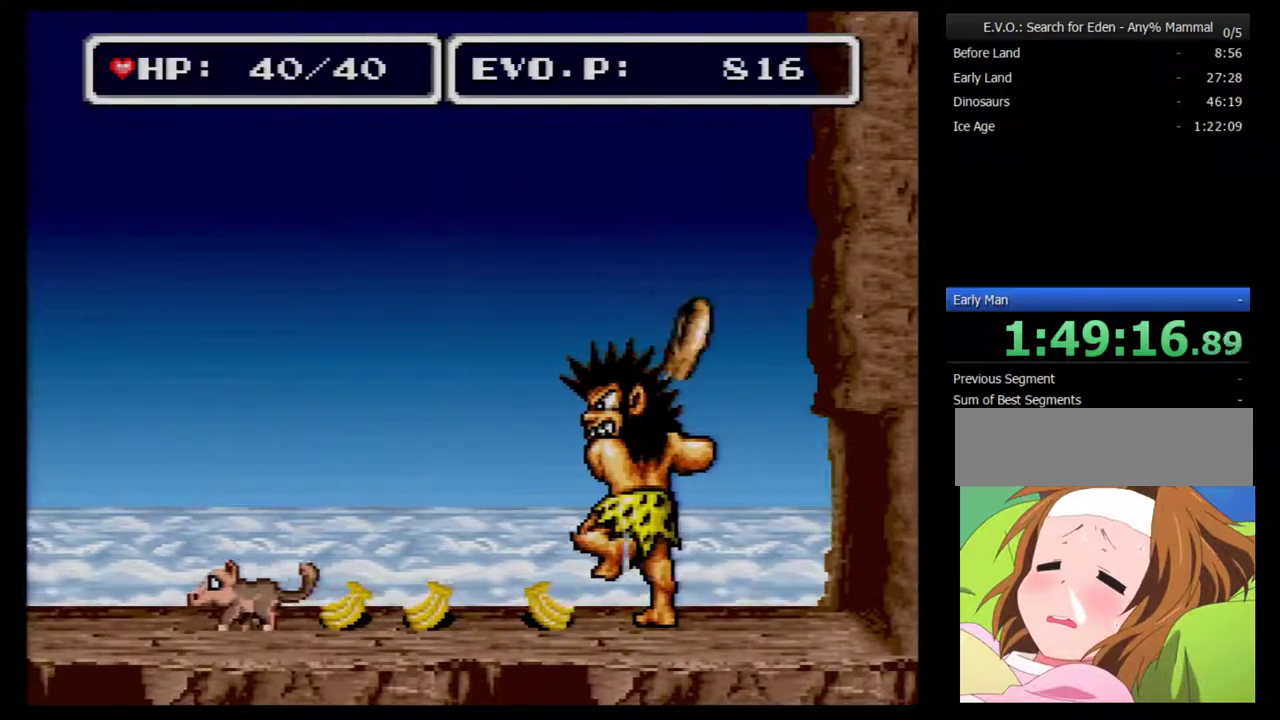
{"buttons": ["DPAD_RIGHT"], "events": [[33, "DPAD_LEFT", "up"], [333, "DPAD_RIGHT", "down"]]}
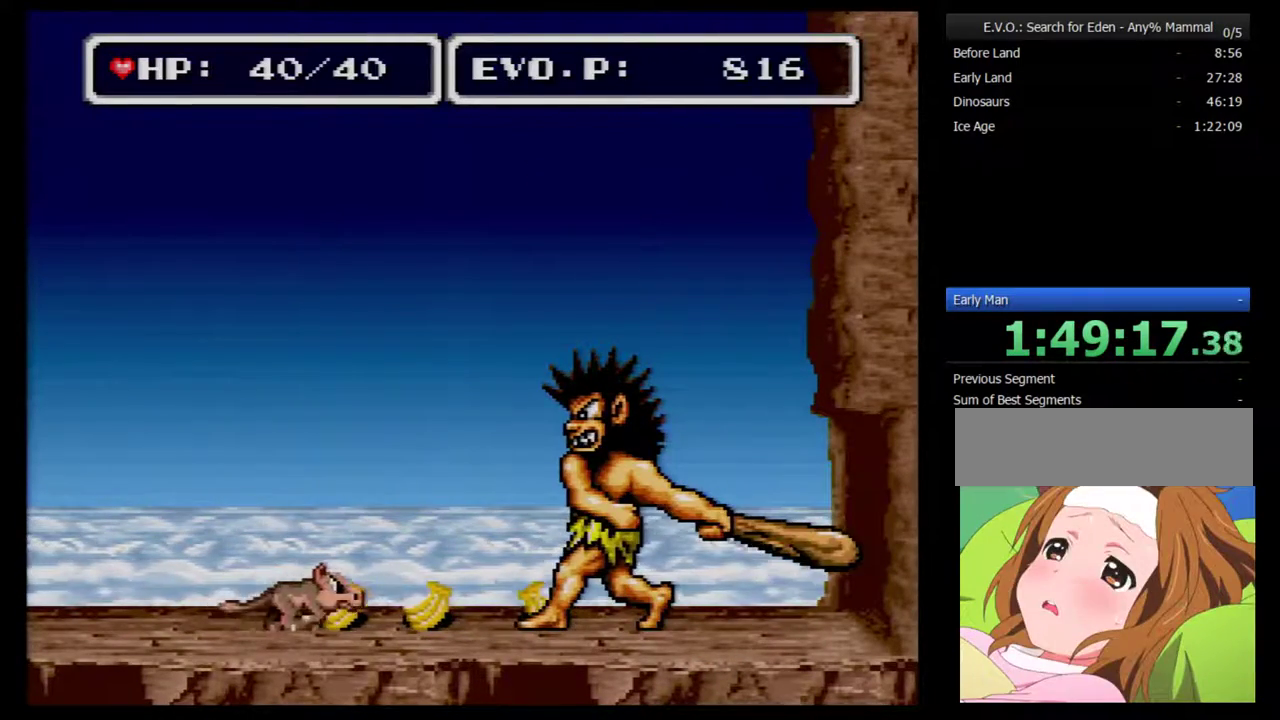
{"buttons": ["DPAD_RIGHT"], "events": [[150, "A", "down"], [267, "A", "up"]]}